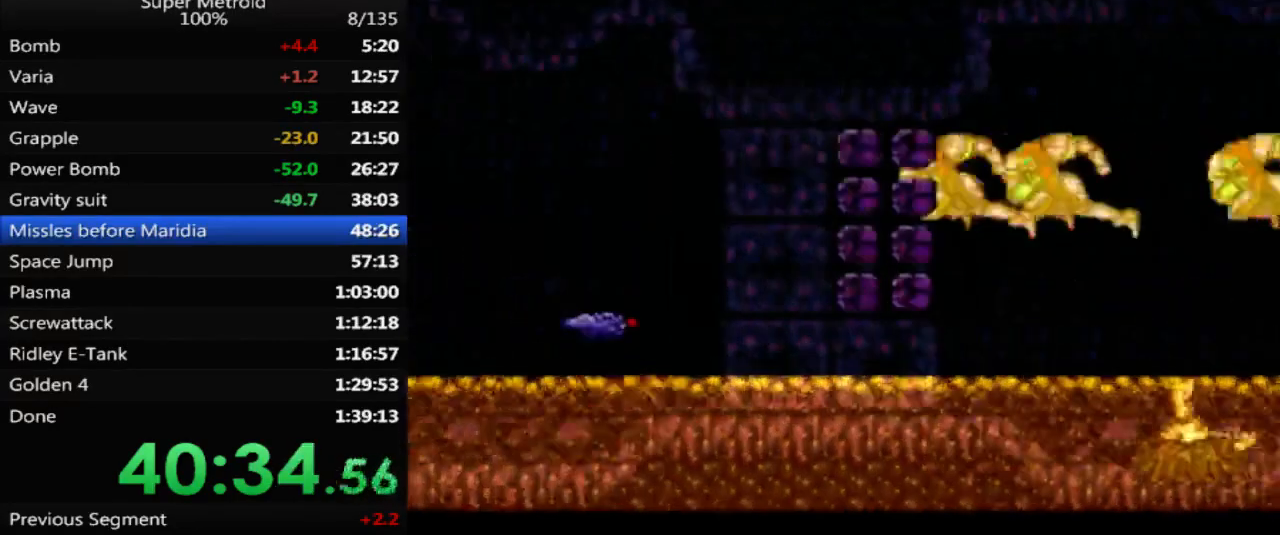
Gameplay with a controller (Nintendo layout); each line is a JSON object with the inputs held at the frame after it. "events" lists button and stick changes between this image and that frame as [ms after this image, input, new state], when the widget could be followed in between. Not read: L3 R3 SELECT.
{"buttons": [], "events": [[383, "Y", "down"], [500, "Y", "up"]]}
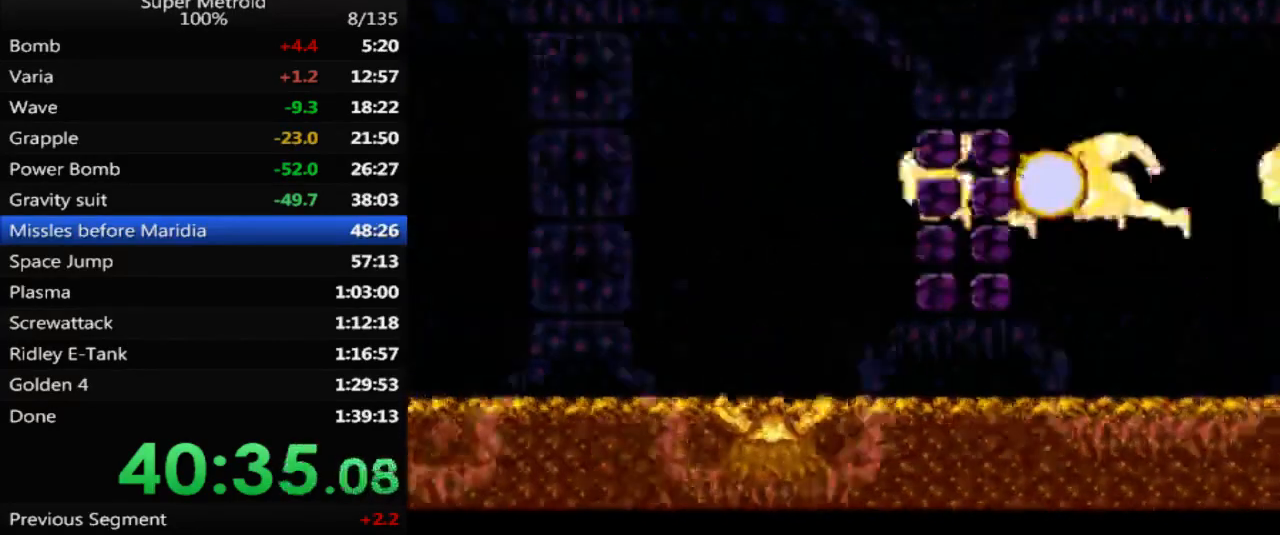
{"buttons": [], "events": []}
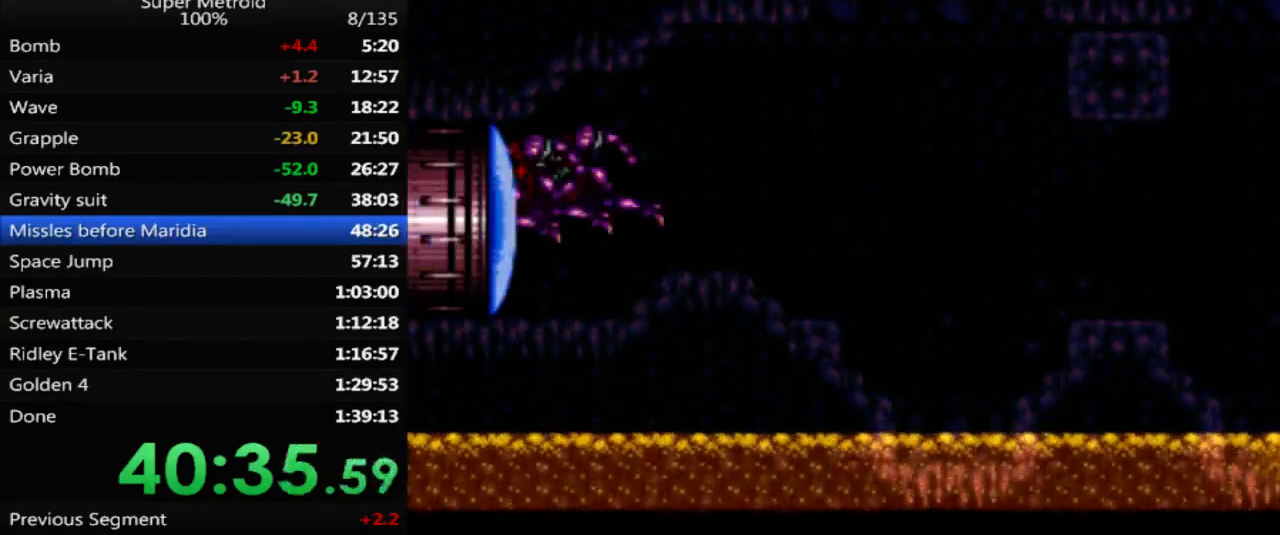
{"buttons": [], "events": []}
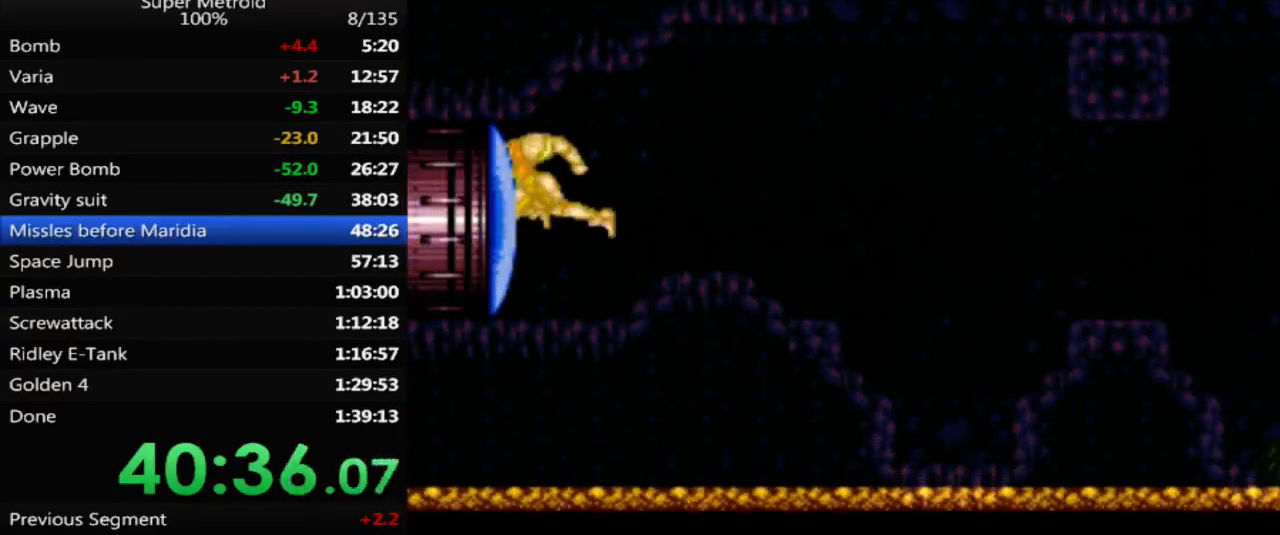
{"buttons": [], "events": []}
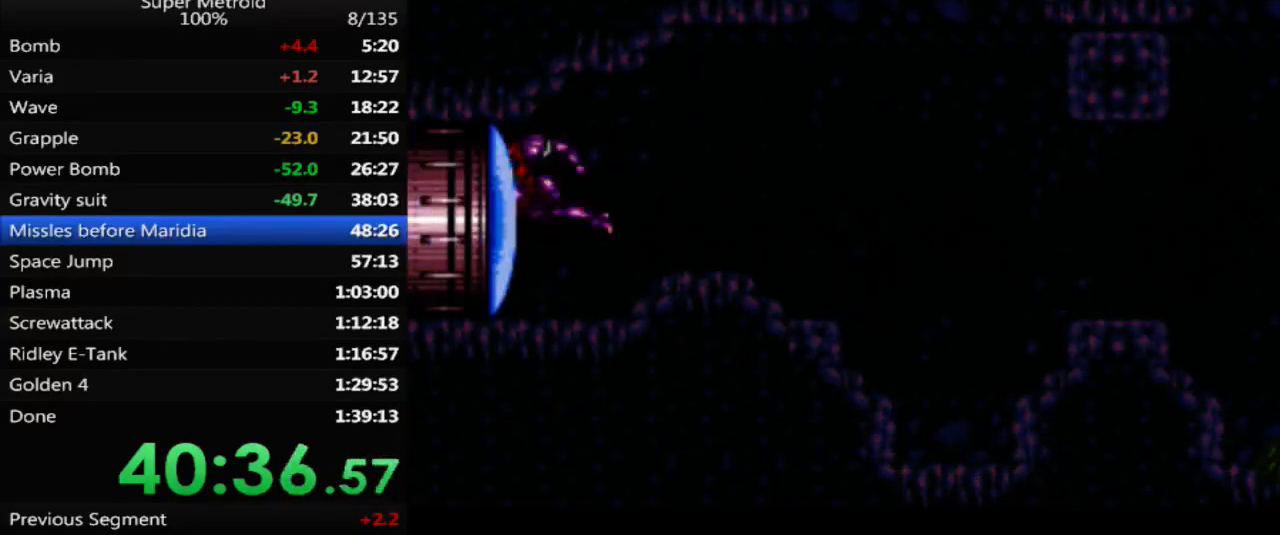
{"buttons": ["B", "DPAD_LEFT"], "events": [[167, "X", "down"], [267, "X", "up"], [367, "DPAD_LEFT", "down"], [417, "B", "down"]]}
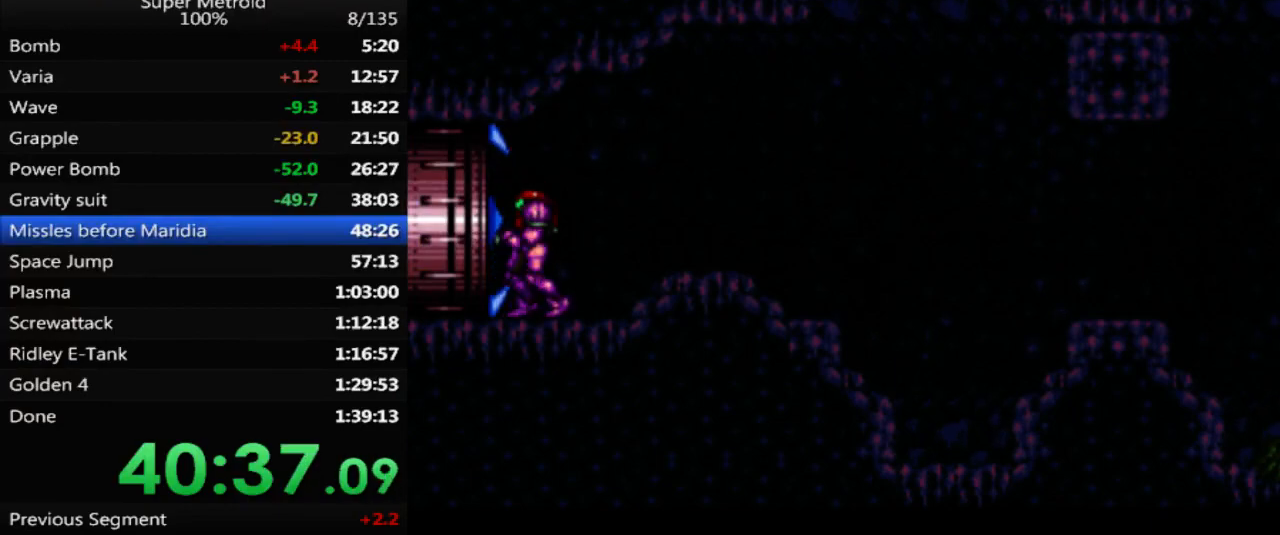
{"buttons": ["B", "DPAD_LEFT"], "events": []}
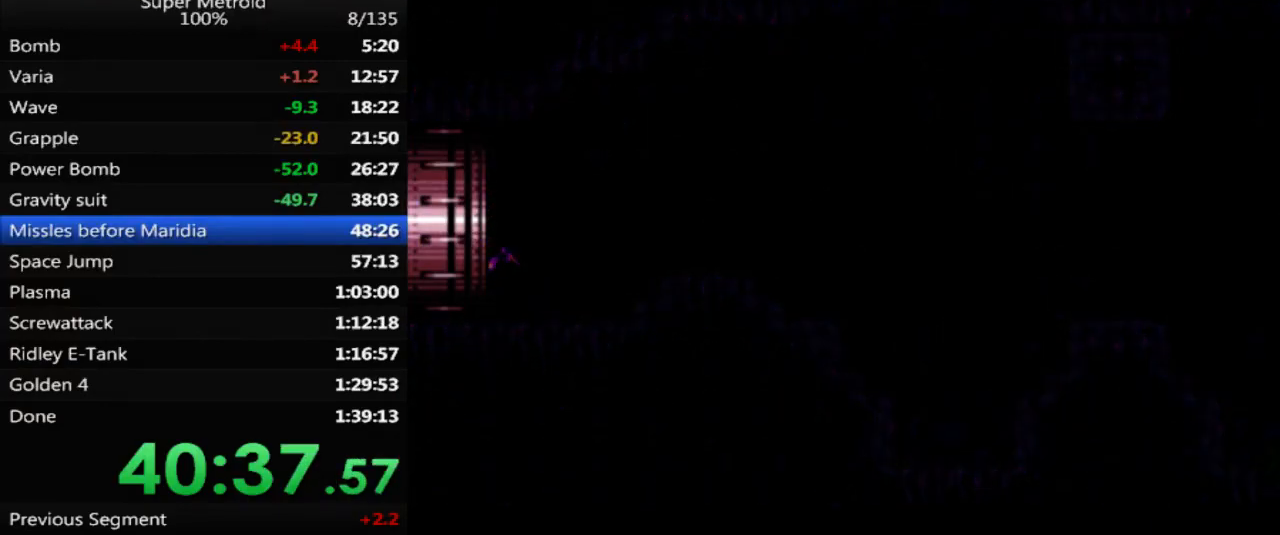
{"buttons": ["B", "DPAD_LEFT"], "events": []}
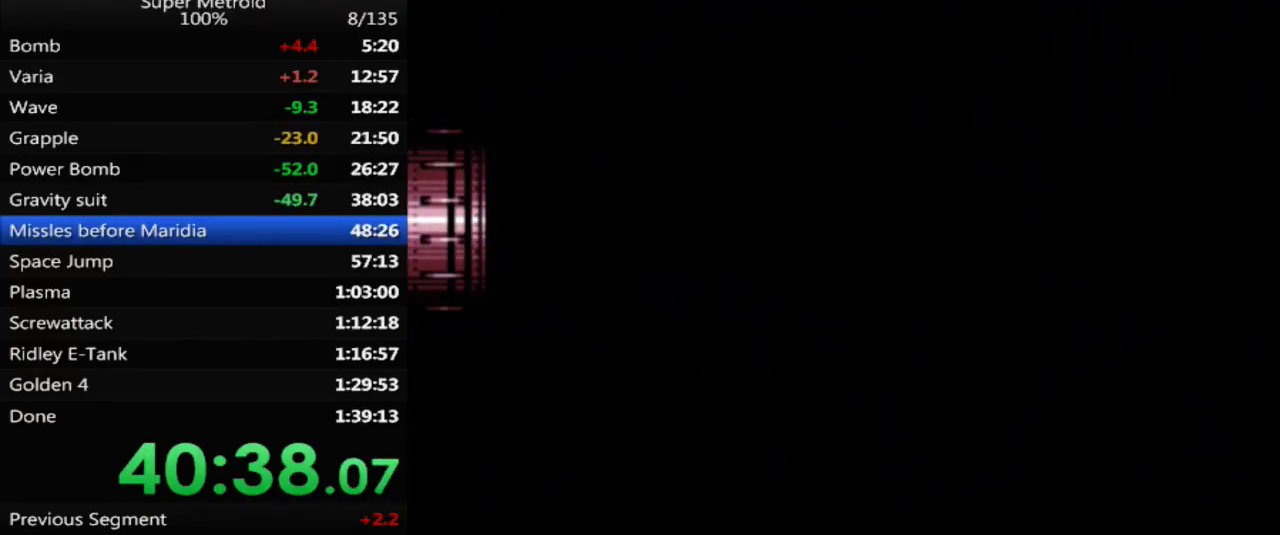
{"buttons": ["B", "DPAD_LEFT"], "events": [[117, "DPAD_LEFT", "up"], [317, "DPAD_LEFT", "down"]]}
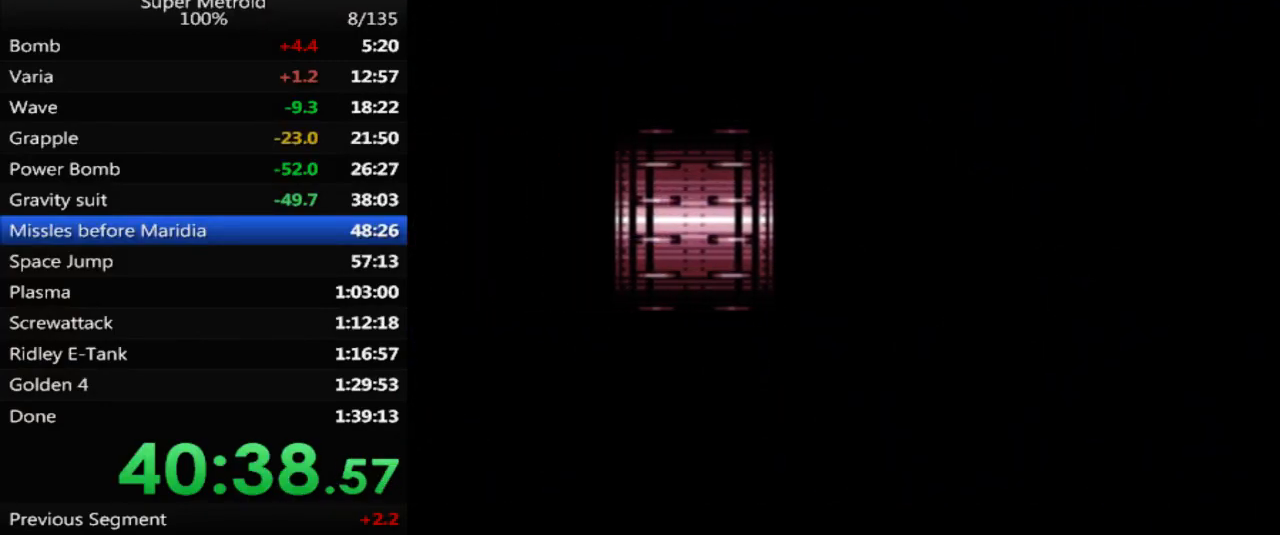
{"buttons": [], "events": [[100, "DPAD_LEFT", "up"], [483, "B", "up"]]}
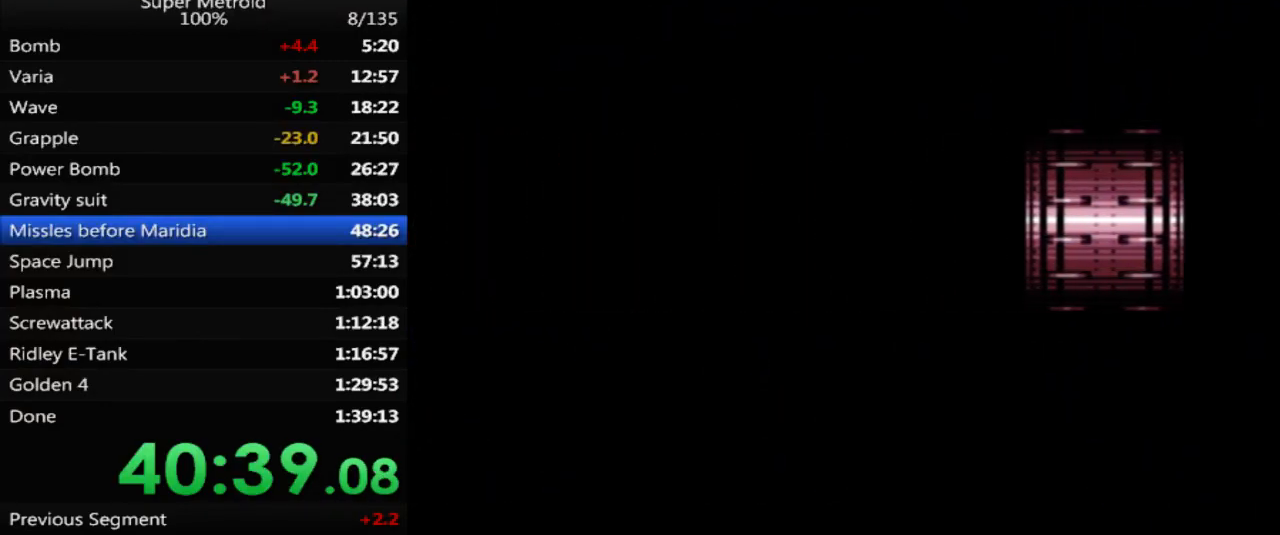
{"buttons": [], "events": []}
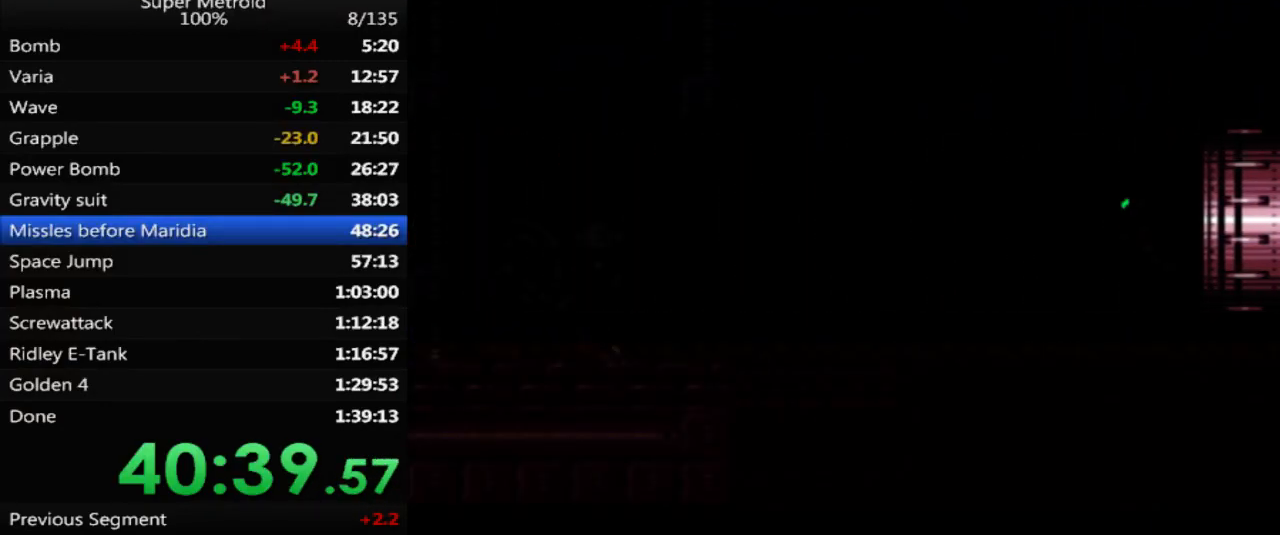
{"buttons": ["DPAD_DOWN"], "events": [[483, "DPAD_DOWN", "down"]]}
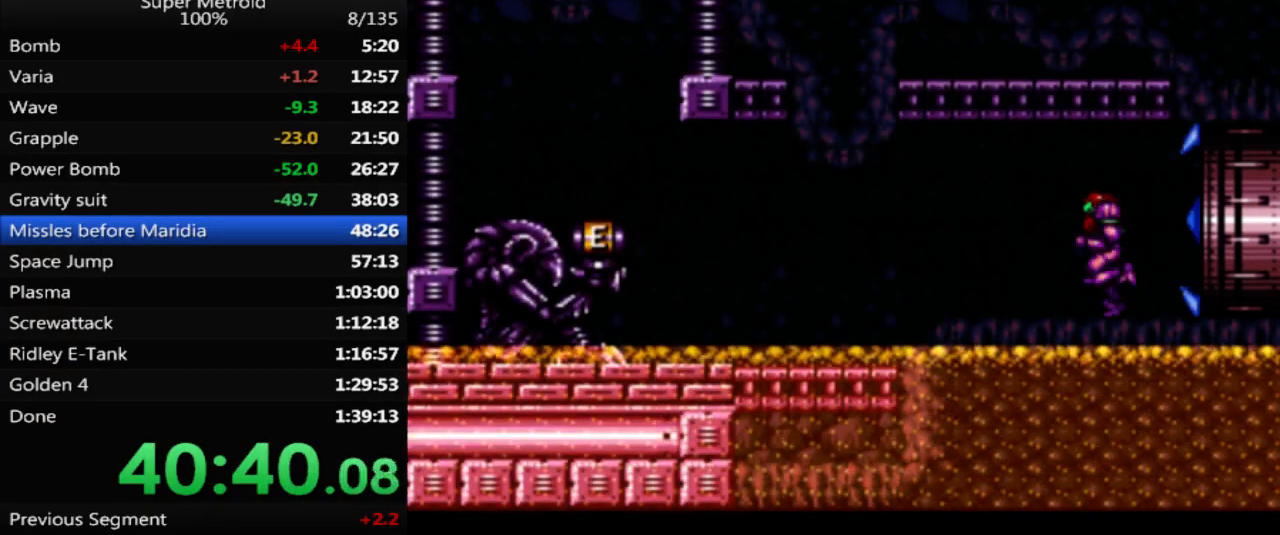
{"buttons": ["B"], "events": [[67, "DPAD_DOWN", "up"], [167, "DPAD_DOWN", "down"], [267, "DPAD_DOWN", "up"], [333, "X", "down"], [383, "DPAD_LEFT", "down"], [417, "X", "up"], [483, "B", "down"], [483, "DPAD_LEFT", "up"]]}
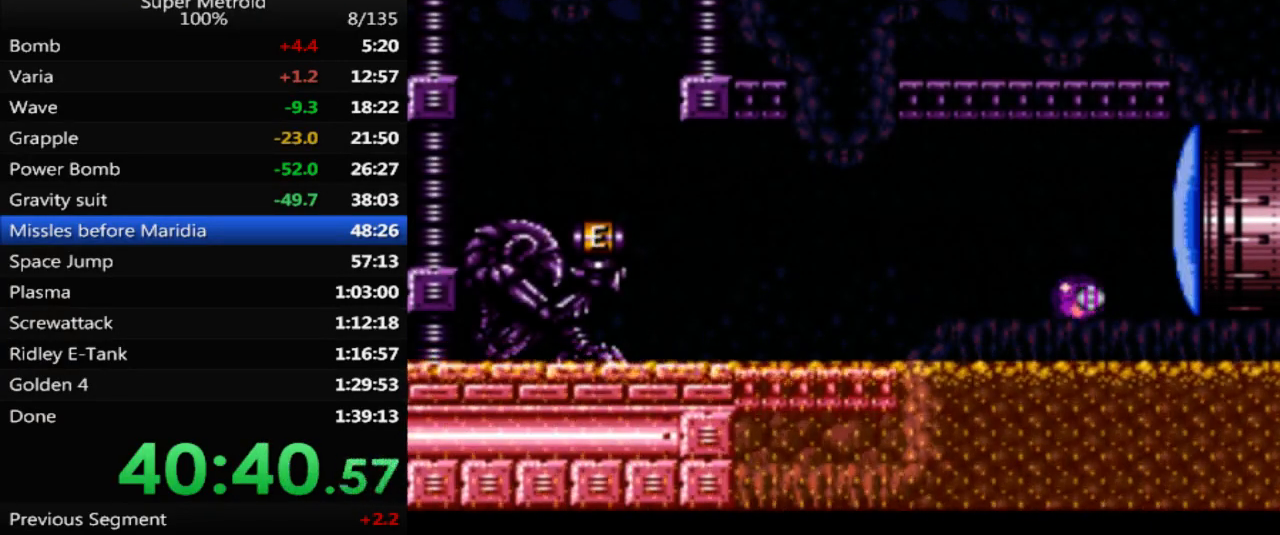
{"buttons": ["B", "DPAD_LEFT"], "events": [[33, "DPAD_UP", "down"], [167, "DPAD_UP", "up"], [250, "DPAD_LEFT", "down"]]}
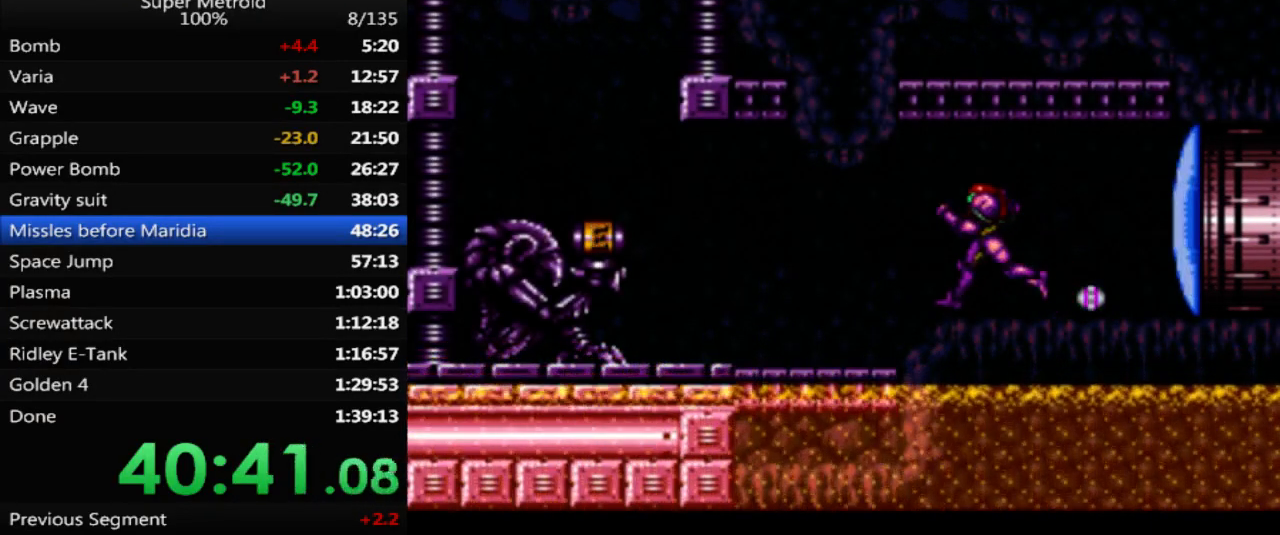
{"buttons": ["B", "DPAD_LEFT"], "events": []}
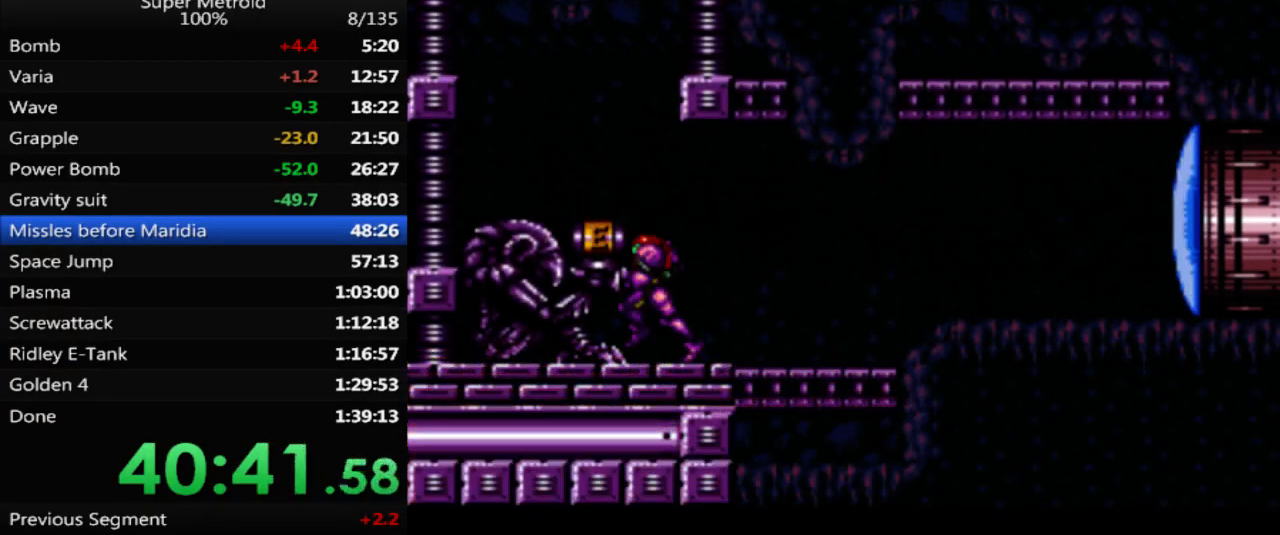
{"buttons": [], "events": [[83, "DPAD_LEFT", "up"], [117, "B", "up"]]}
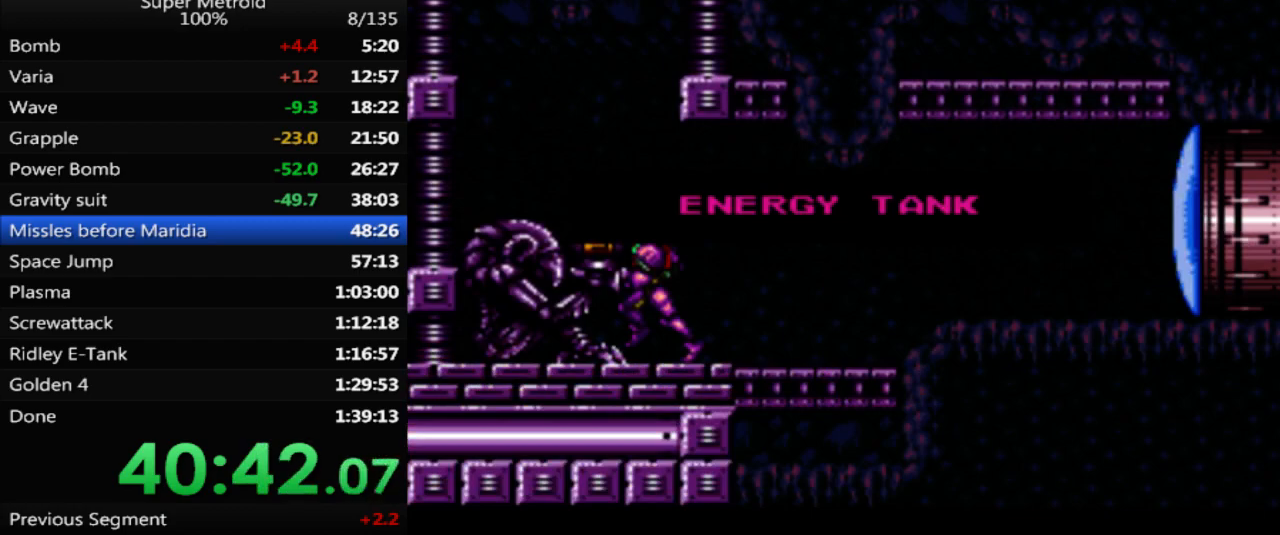
{"buttons": [], "events": []}
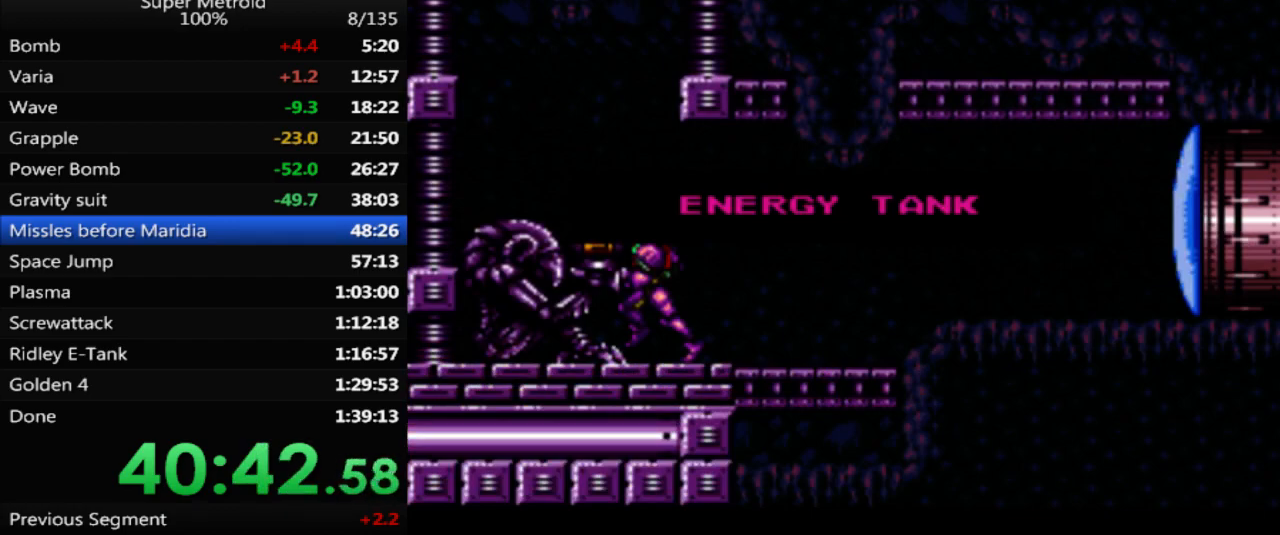
{"buttons": [], "events": []}
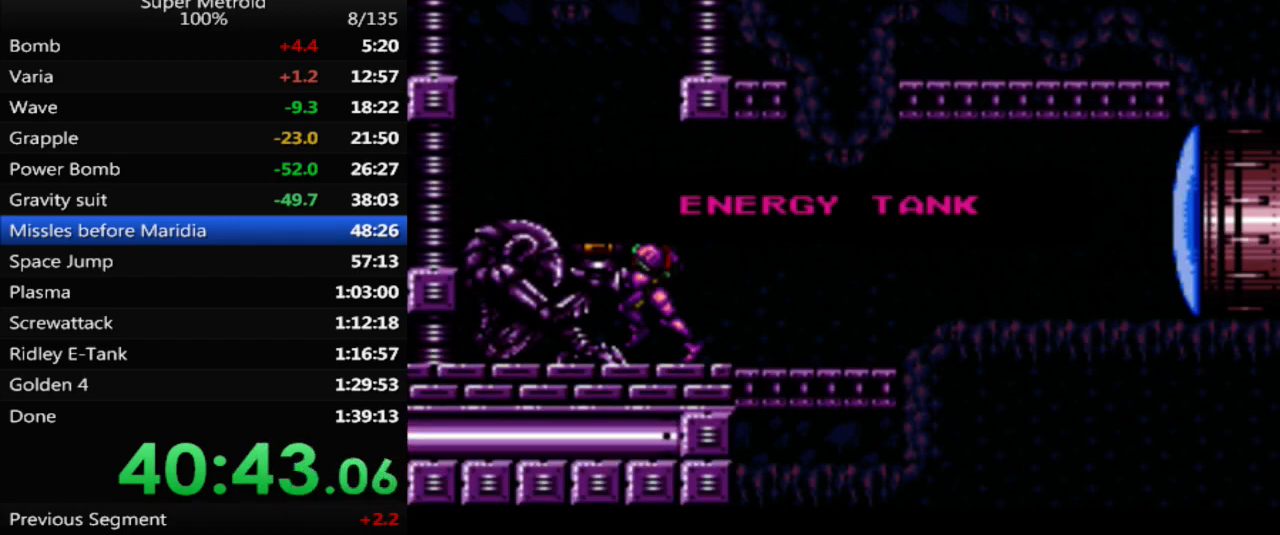
{"buttons": [], "events": []}
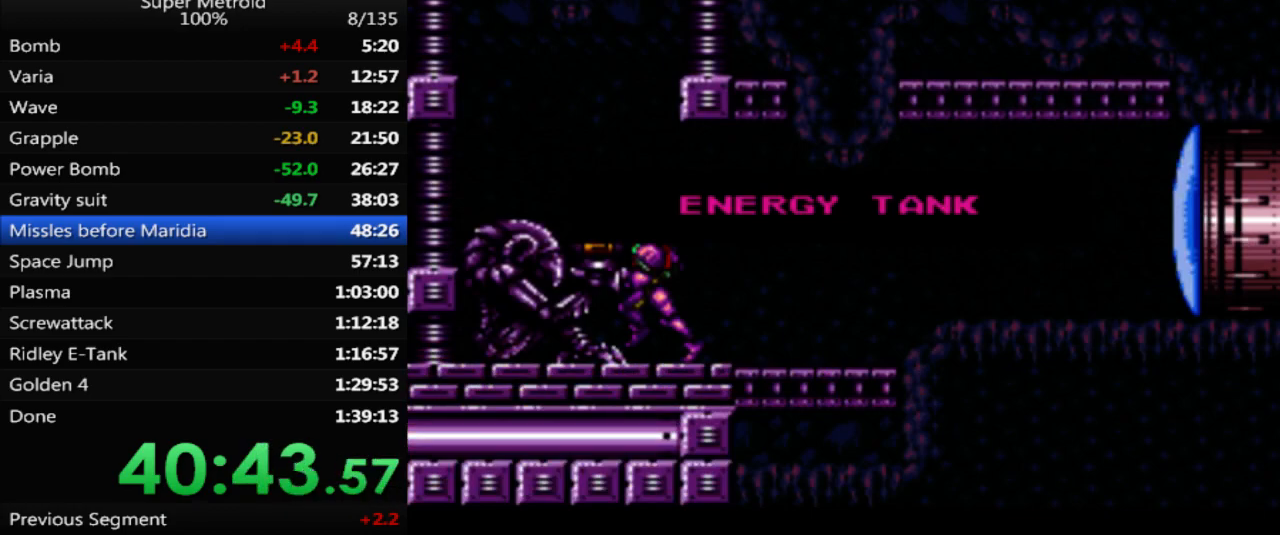
{"buttons": [], "events": []}
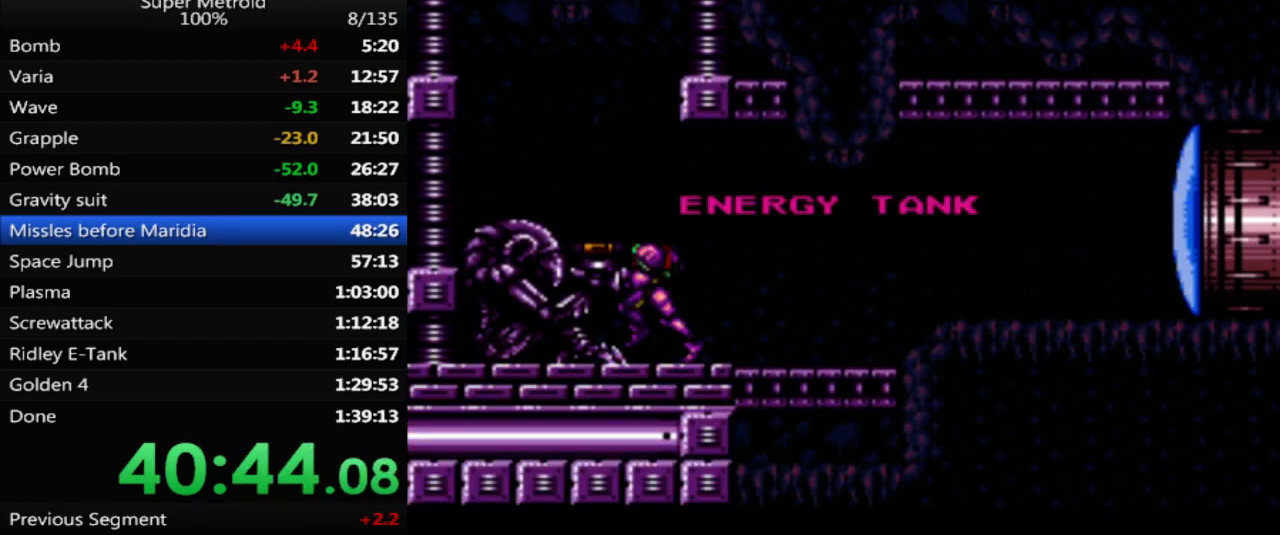
{"buttons": [], "events": []}
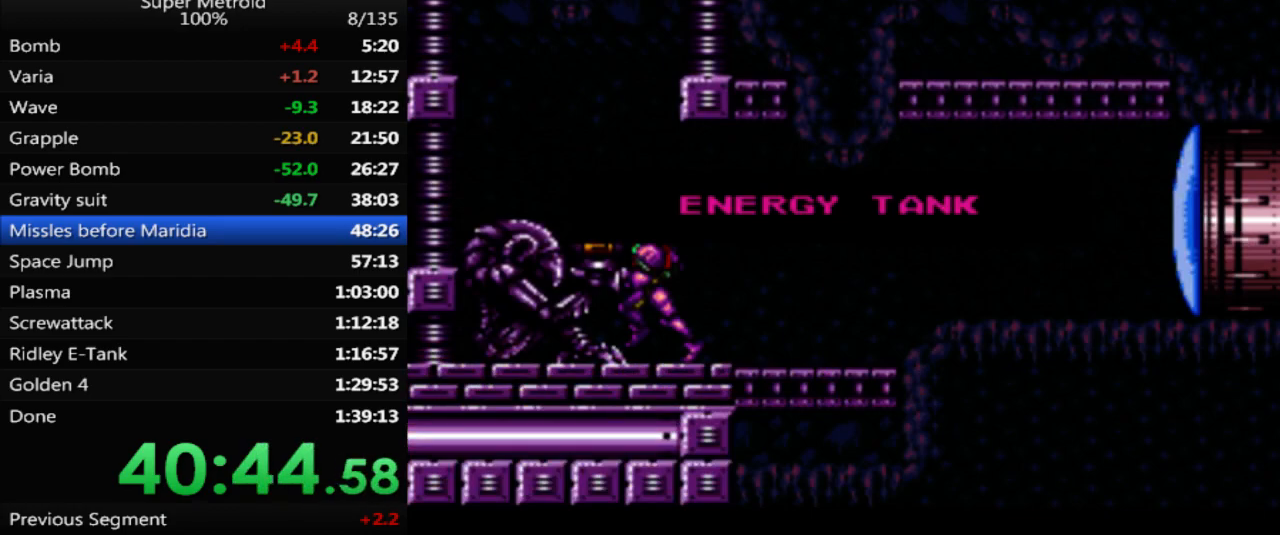
{"buttons": [], "events": []}
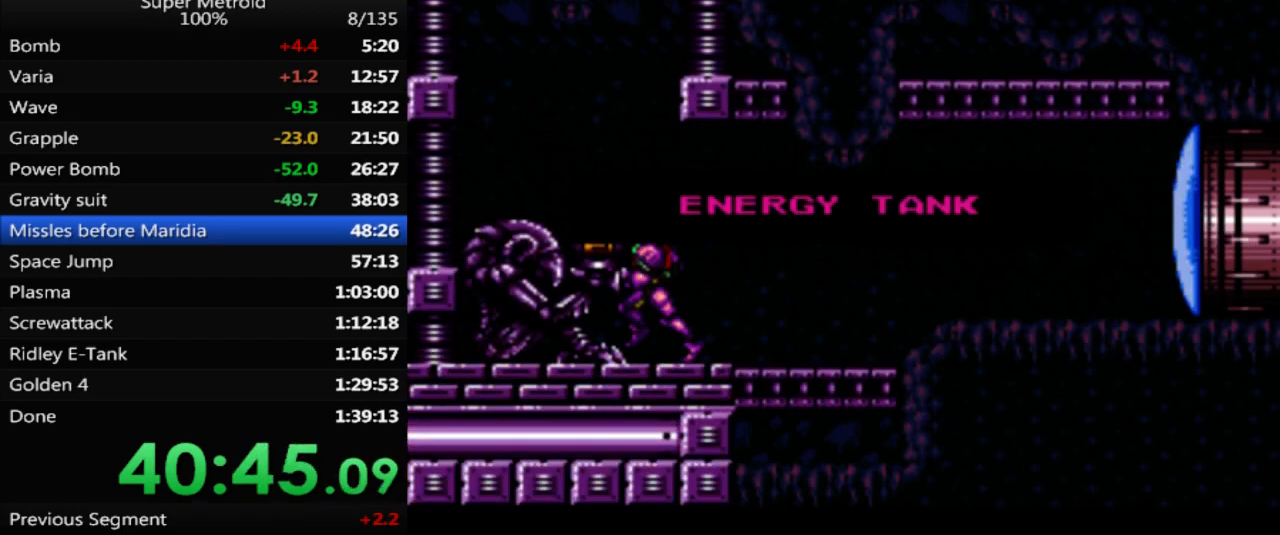
{"buttons": [], "events": []}
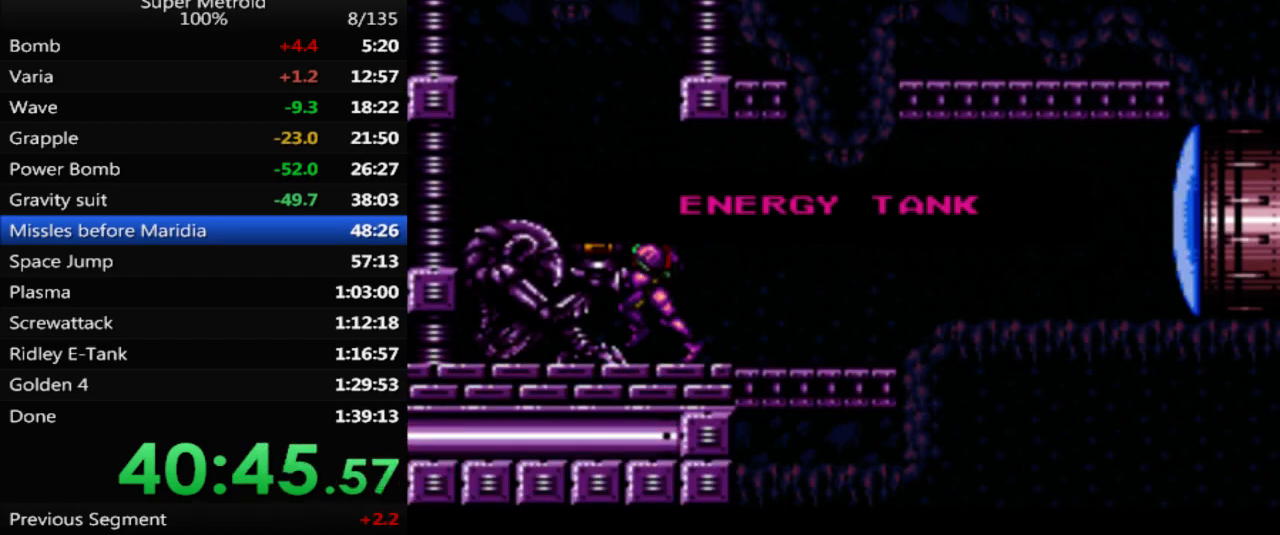
{"buttons": ["DPAD_RIGHT"], "events": [[483, "DPAD_RIGHT", "down"]]}
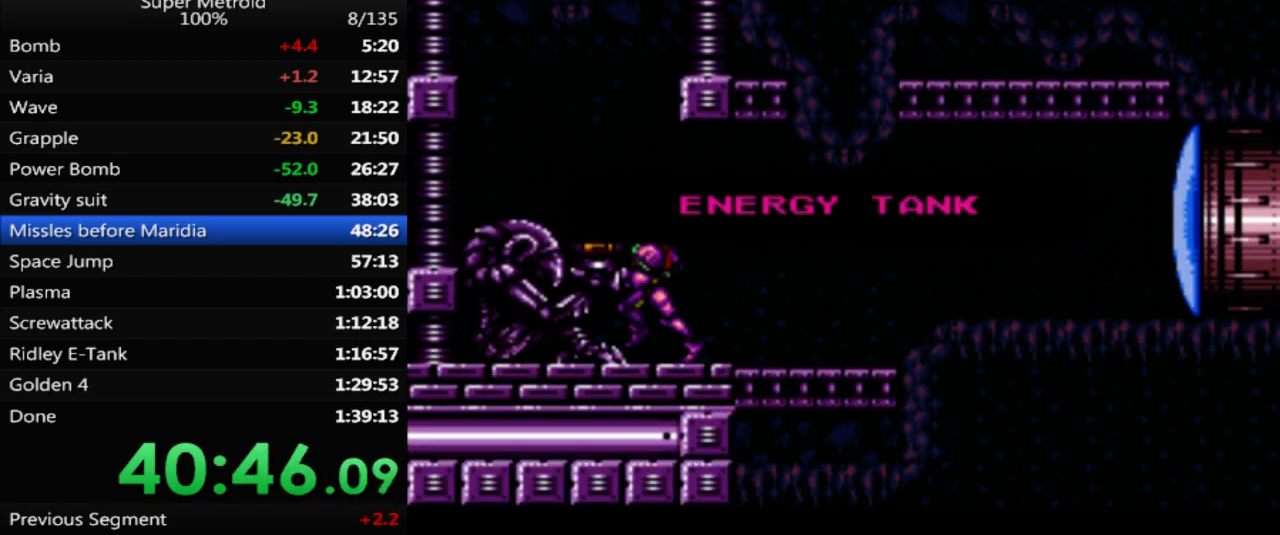
{"buttons": ["B", "DPAD_RIGHT"], "events": [[183, "B", "down"]]}
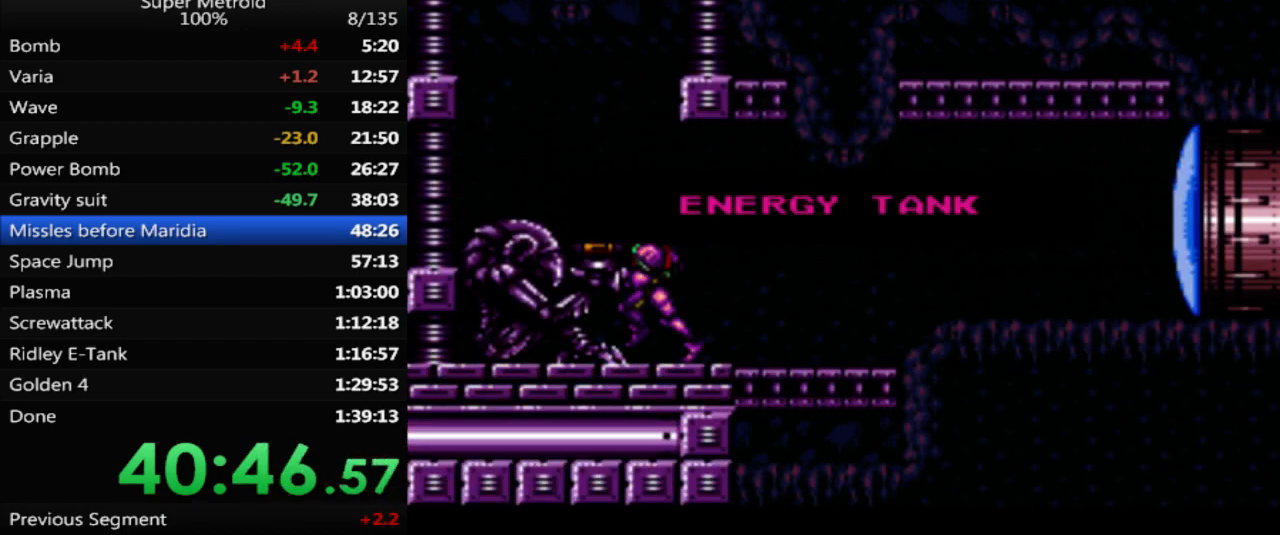
{"buttons": ["B", "DPAD_RIGHT"], "events": []}
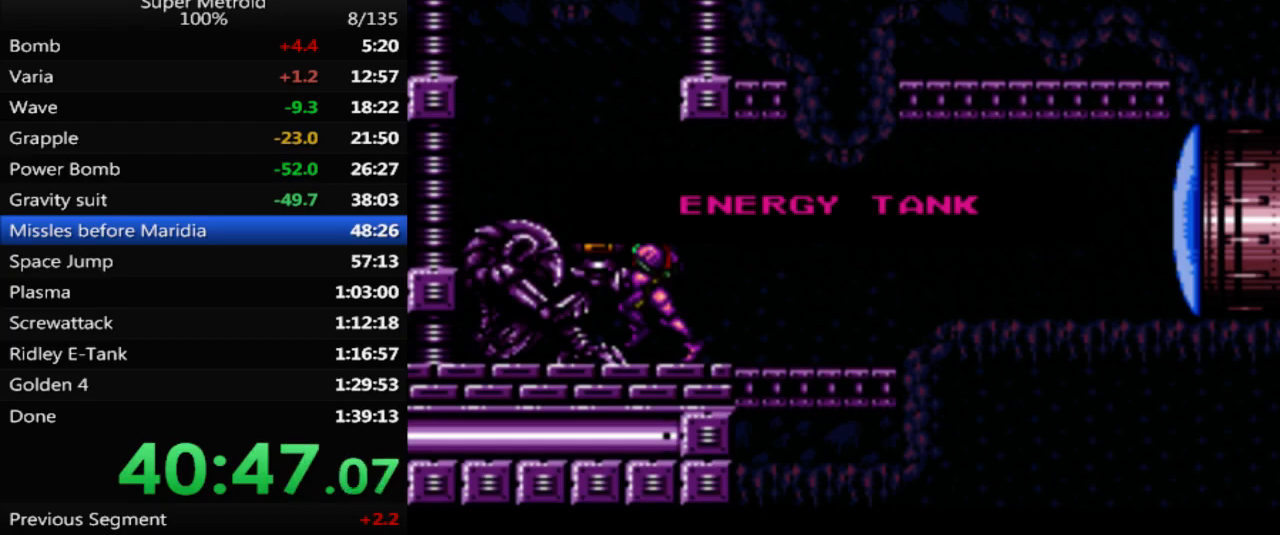
{"buttons": ["B", "DPAD_RIGHT"], "events": []}
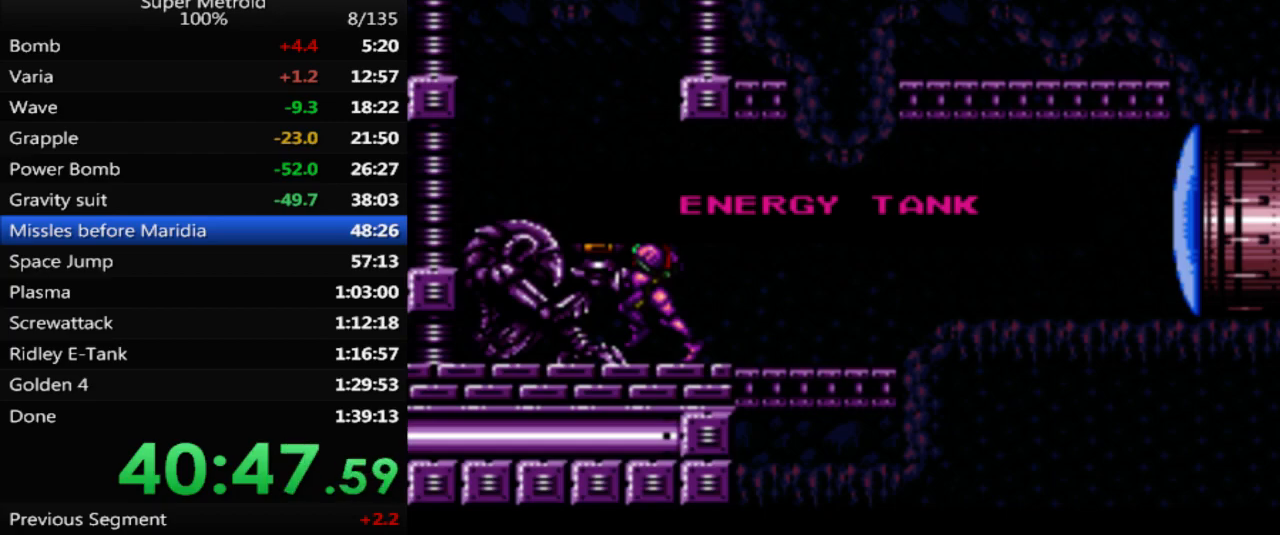
{"buttons": ["B", "DPAD_RIGHT"], "events": []}
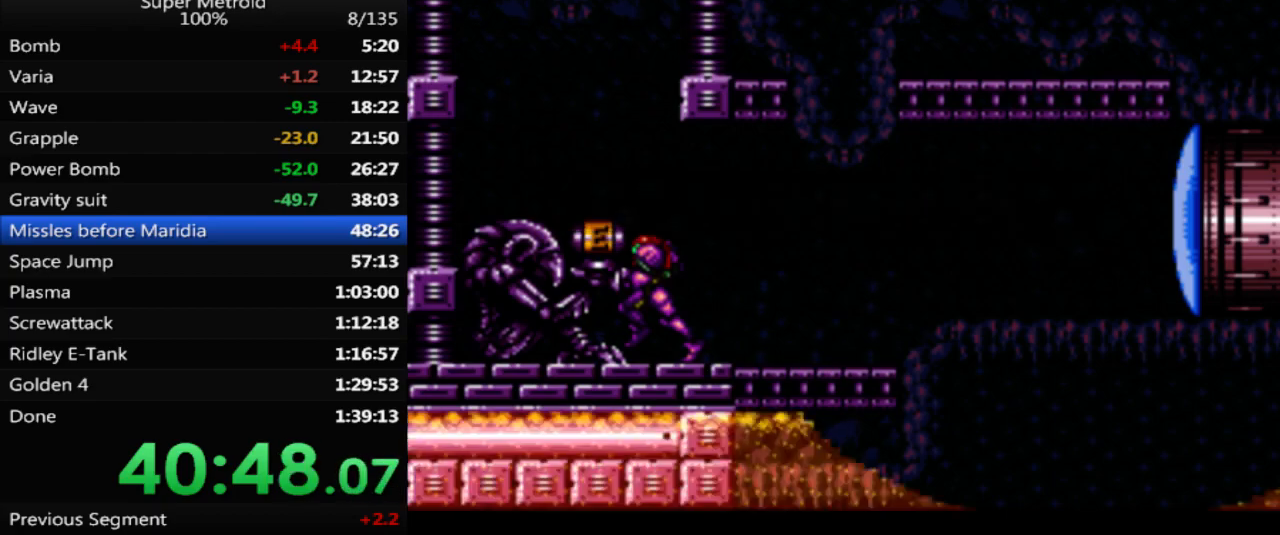
{"buttons": [], "events": [[367, "B", "up"], [417, "DPAD_RIGHT", "up"]]}